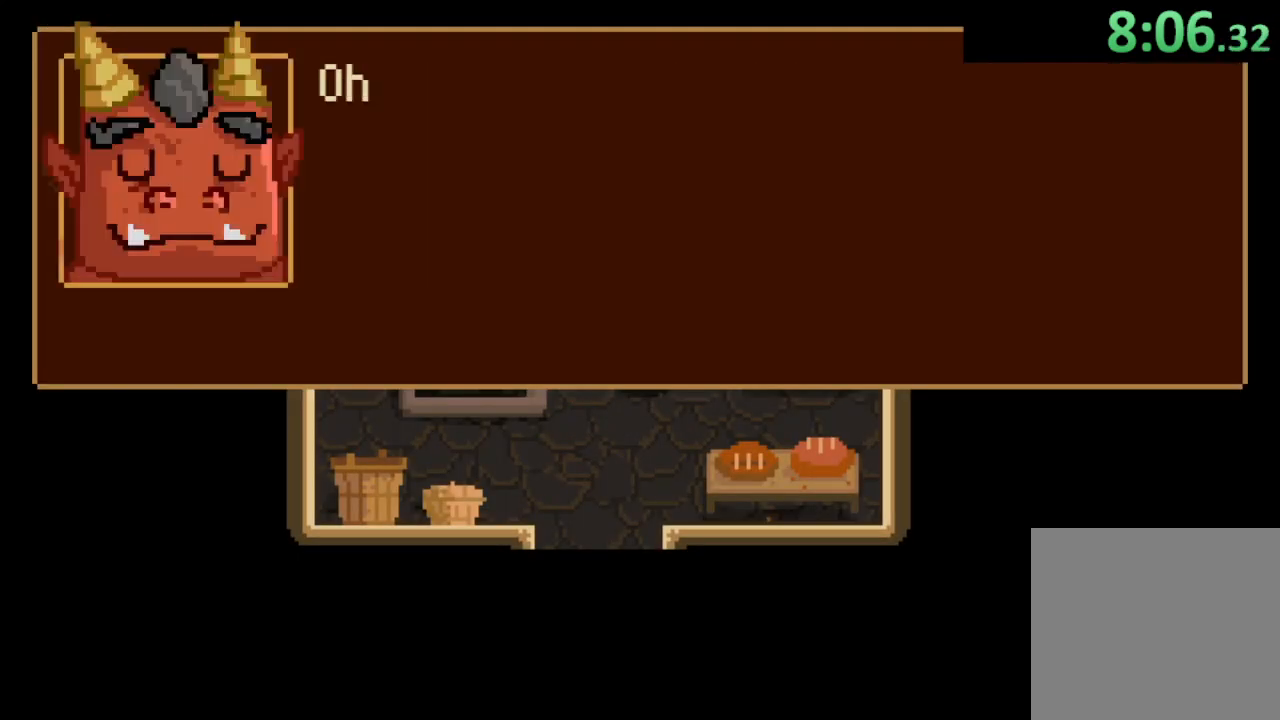
Gameplay with a controller (PlayStation layout); each line is a JSON object with the inputs held at the frame after it. "button_events" lists button changes between this image and that frame as [ms after this image, input, new state], when the widget could be followed in between (sticks are given only as held states).
{"buttons": ["CROSS"], "left_stick": "down", "right_stick": "center", "button_events": [[67, "CROSS", "down"], [133, "CROSS", "up"], [200, "CROSS", "down"], [267, "CROSS", "up"], [333, "CROSS", "down"], [400, "CROSS", "up"], [467, "CROSS", "down"]]}
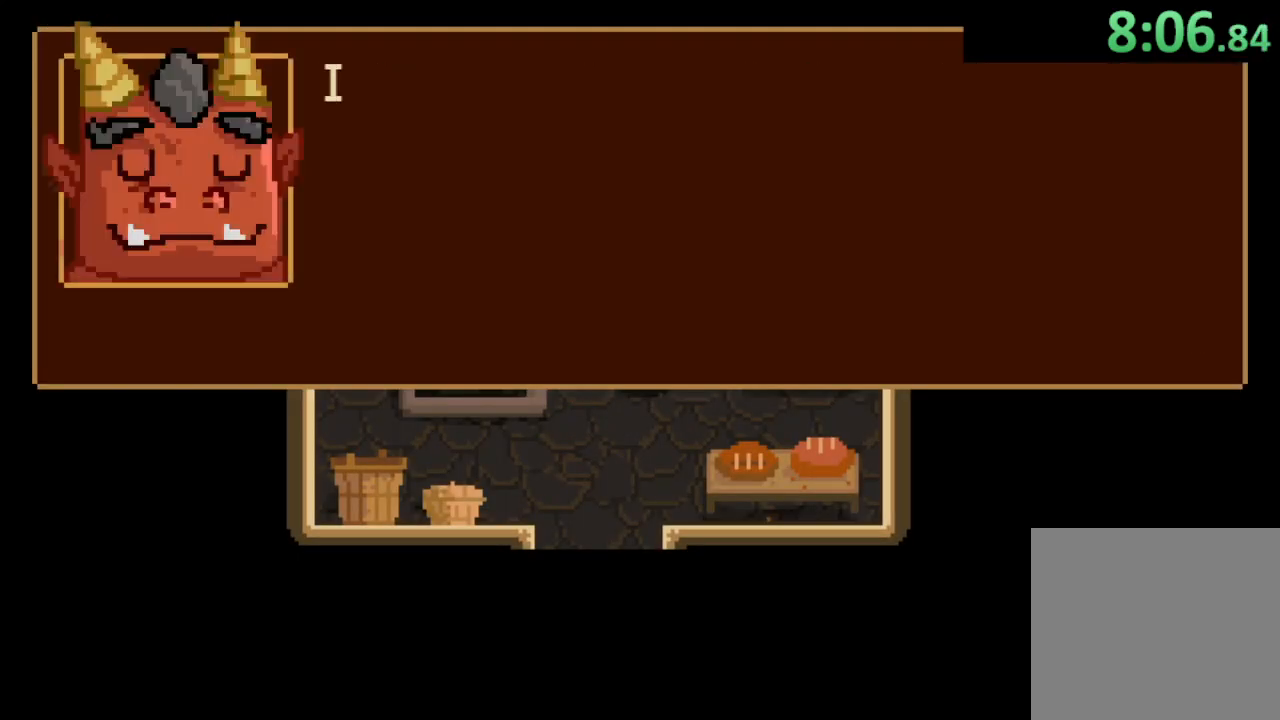
{"buttons": [], "left_stick": "down-left", "right_stick": "center", "button_events": [[33, "CROSS", "up"], [100, "CROSS", "down"], [167, "CROSS", "up"], [233, "CROSS", "down"], [300, "CROSS", "up"], [367, "CROSS", "down"], [433, "CROSS", "up"]]}
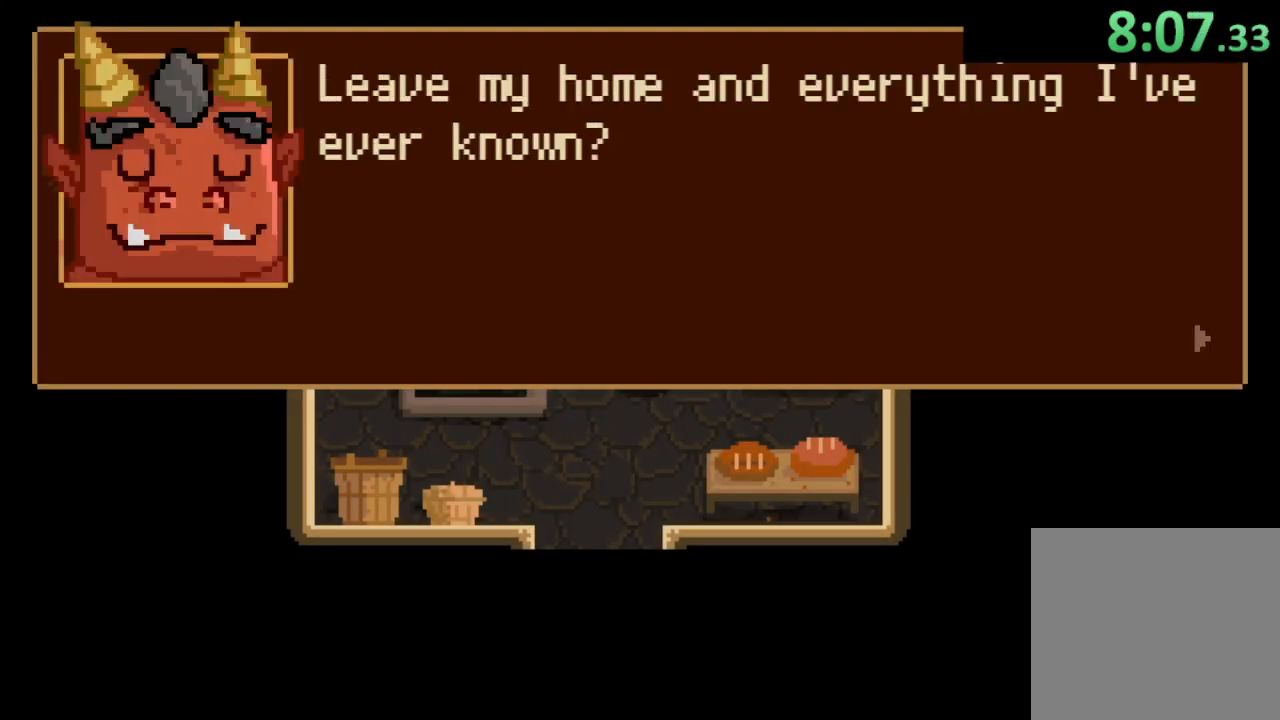
{"buttons": [], "left_stick": "down-left", "right_stick": "center", "button_events": [[433, "CROSS", "down"], [500, "CROSS", "up"]]}
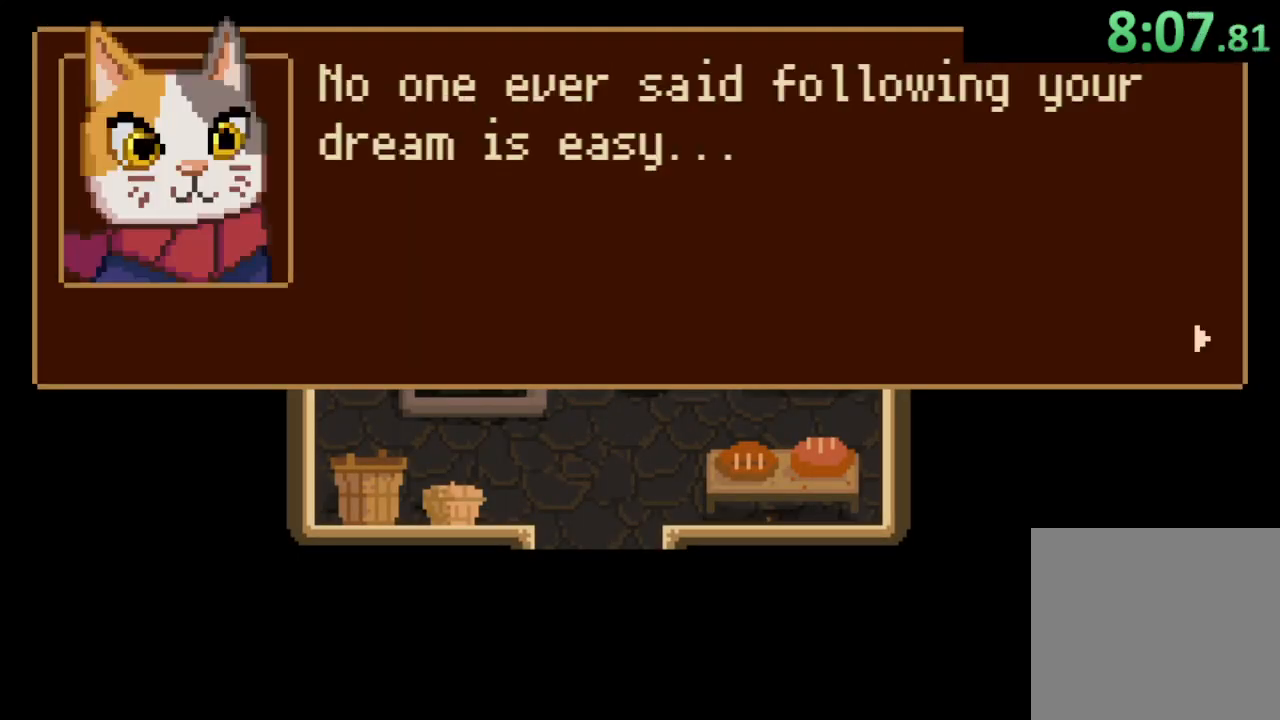
{"buttons": ["CROSS"], "left_stick": "down-left", "right_stick": "center", "button_events": [[67, "CROSS", "down"], [133, "CROSS", "up"], [200, "CROSS", "down"], [267, "CROSS", "up"], [333, "CROSS", "down"], [400, "CROSS", "up"], [467, "CROSS", "down"]]}
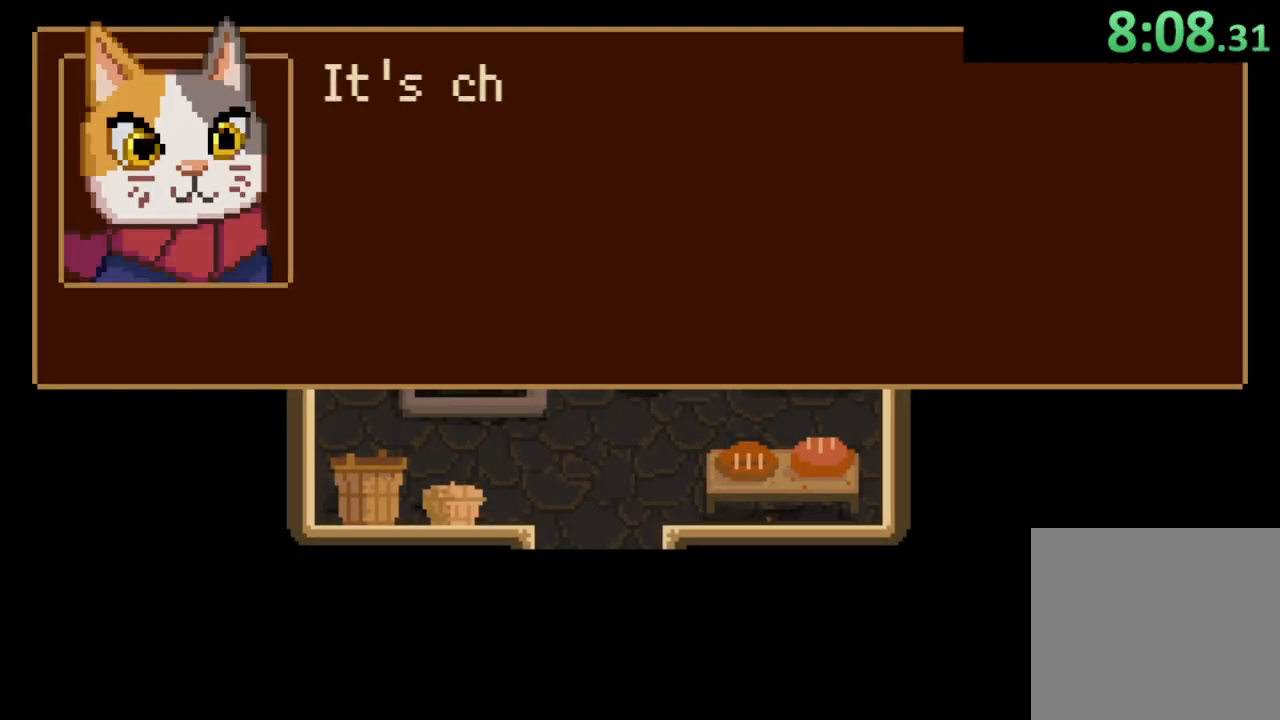
{"buttons": ["CROSS"], "left_stick": "down-left", "right_stick": "center", "button_events": [[33, "CROSS", "up"], [100, "CROSS", "down"], [167, "CROSS", "up"], [233, "CROSS", "down"], [300, "CROSS", "up"], [367, "CROSS", "down"], [433, "CROSS", "up"], [500, "CROSS", "down"]]}
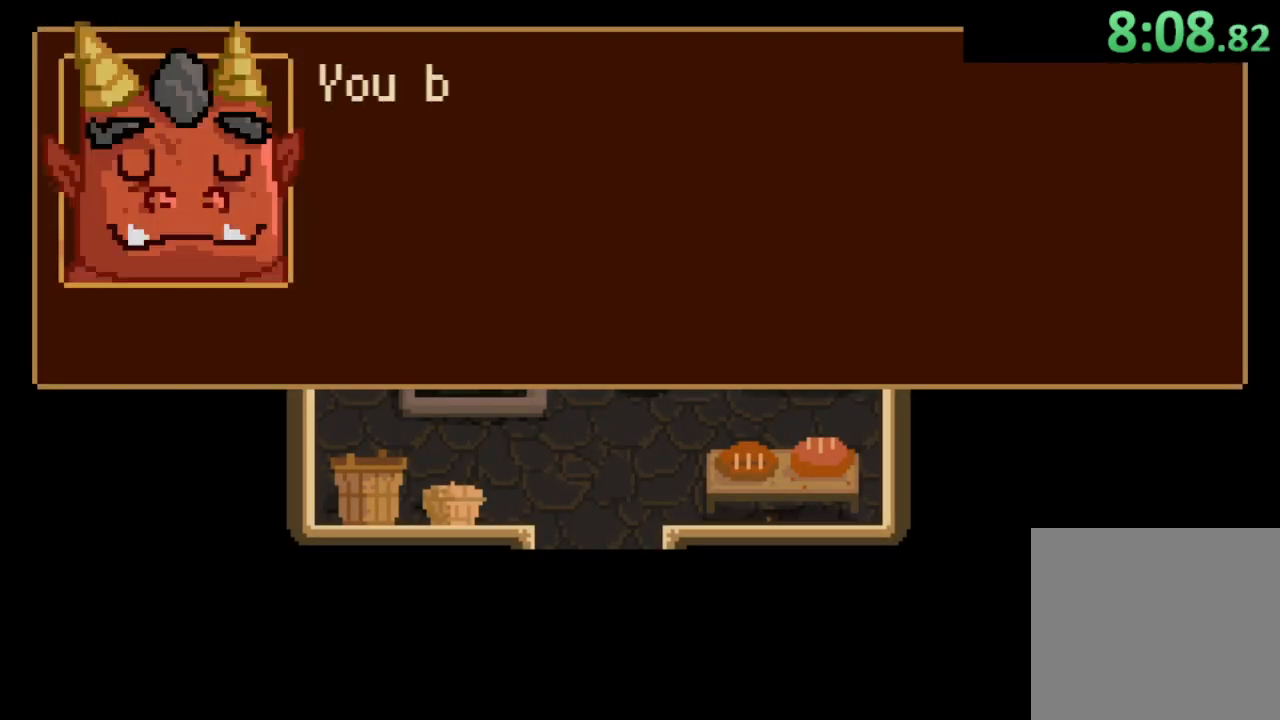
{"buttons": [], "left_stick": "down-left", "right_stick": "center", "button_events": [[67, "CROSS", "up"], [133, "CROSS", "down"], [200, "CROSS", "up"], [300, "CROSS", "down"], [367, "CROSS", "up"], [433, "CROSS", "down"], [500, "CROSS", "up"]]}
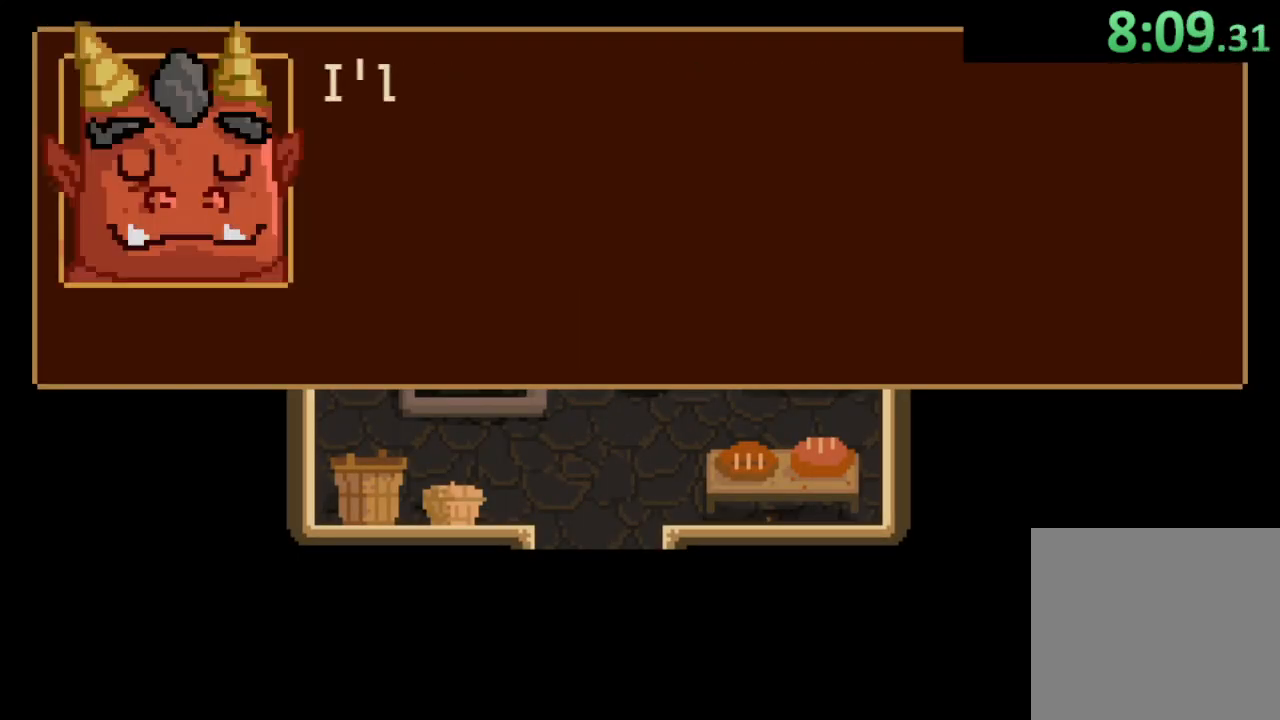
{"buttons": ["CIRCLE"], "left_stick": "center", "right_stick": "center", "button_events": [[67, "CROSS", "down"], [133, "CROSS", "up"], [200, "CROSS", "down"], [267, "CROSS", "up"], [333, "CROSS", "down"], [400, "CROSS", "up"], [500, "CIRCLE", "down"]]}
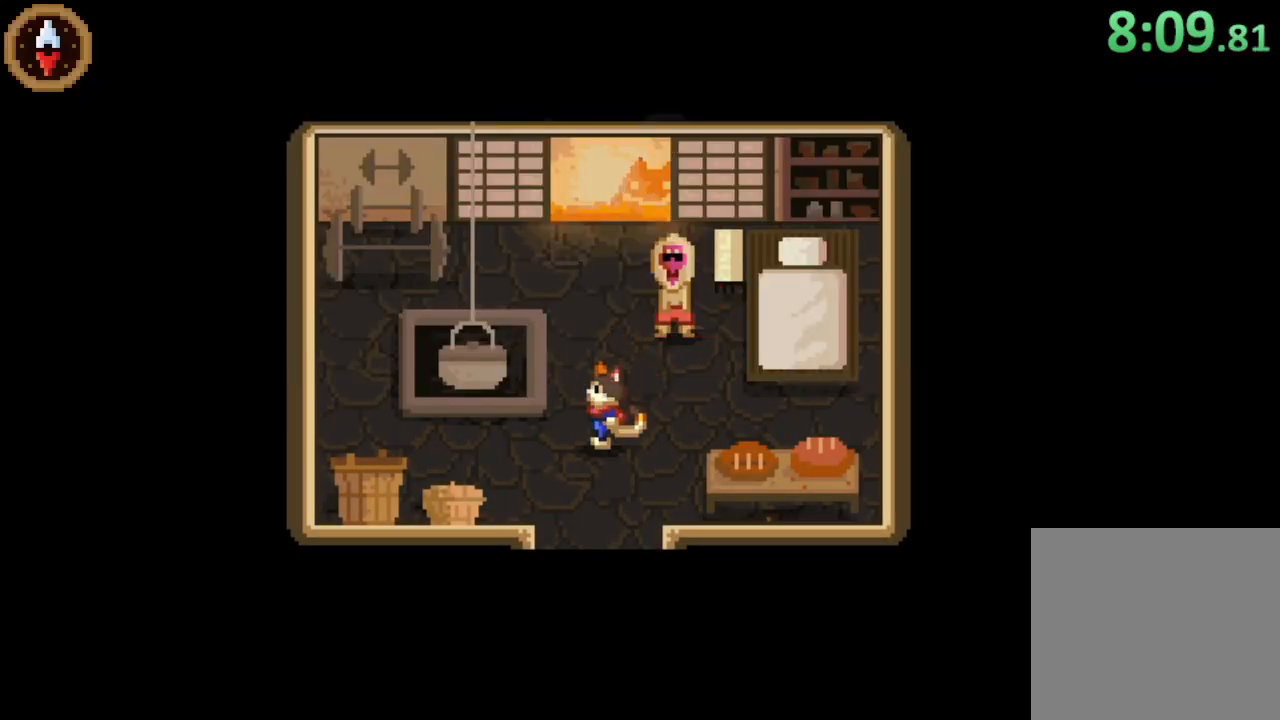
{"buttons": [], "left_stick": "center", "right_stick": "center", "button_events": [[100, "CIRCLE", "up"], [267, "CROSS", "down"], [367, "CROSS", "up"]]}
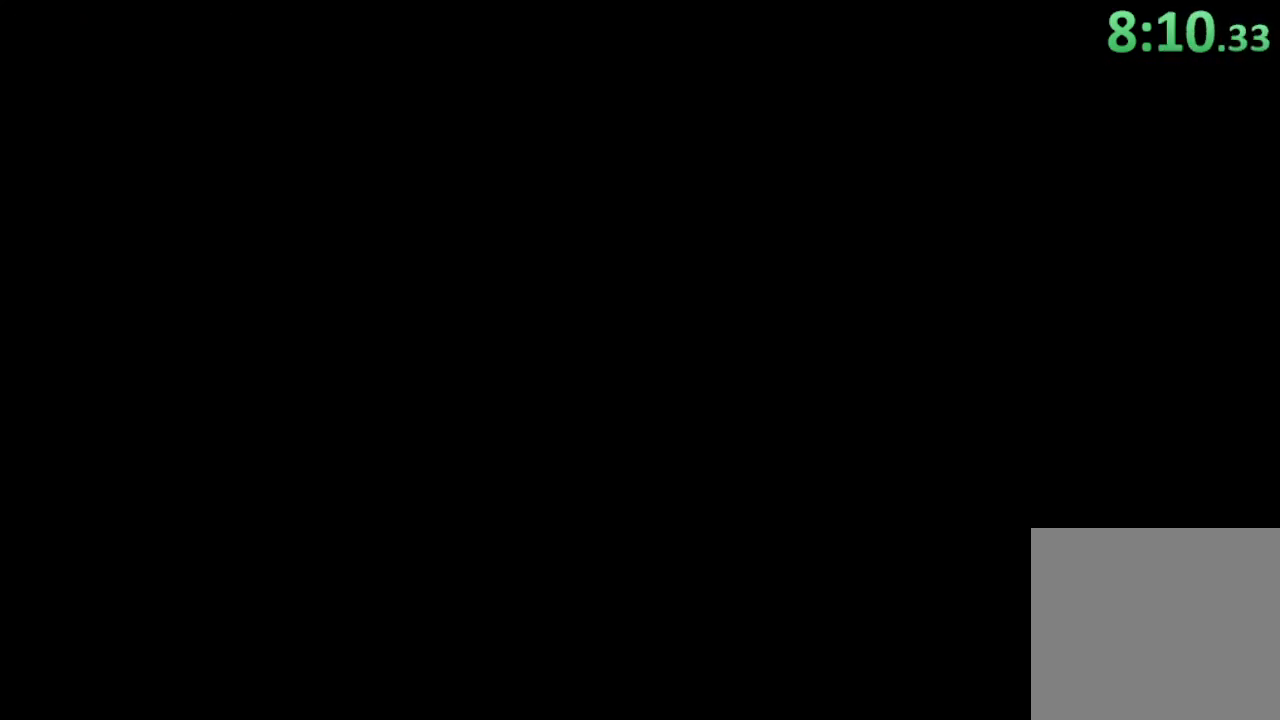
{"buttons": [], "left_stick": "right", "right_stick": "center", "button_events": []}
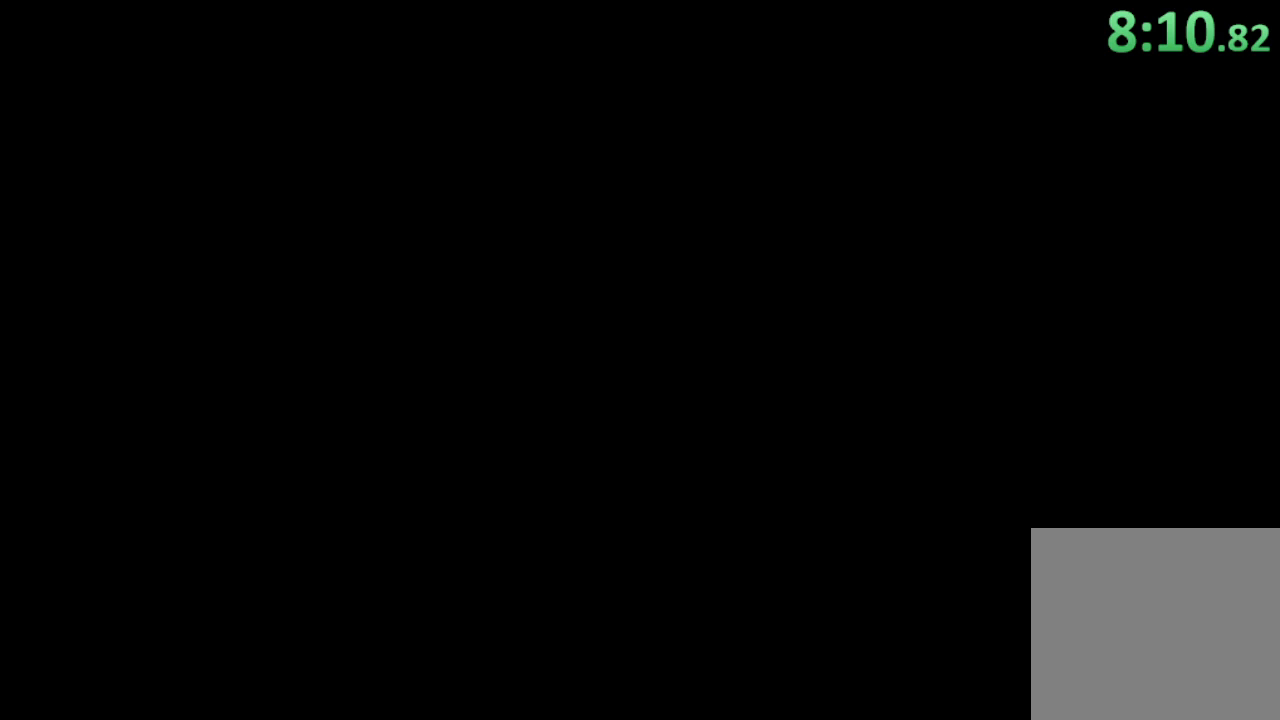
{"buttons": ["CROSS"], "left_stick": "right", "right_stick": "center", "button_events": [[500, "CROSS", "down"]]}
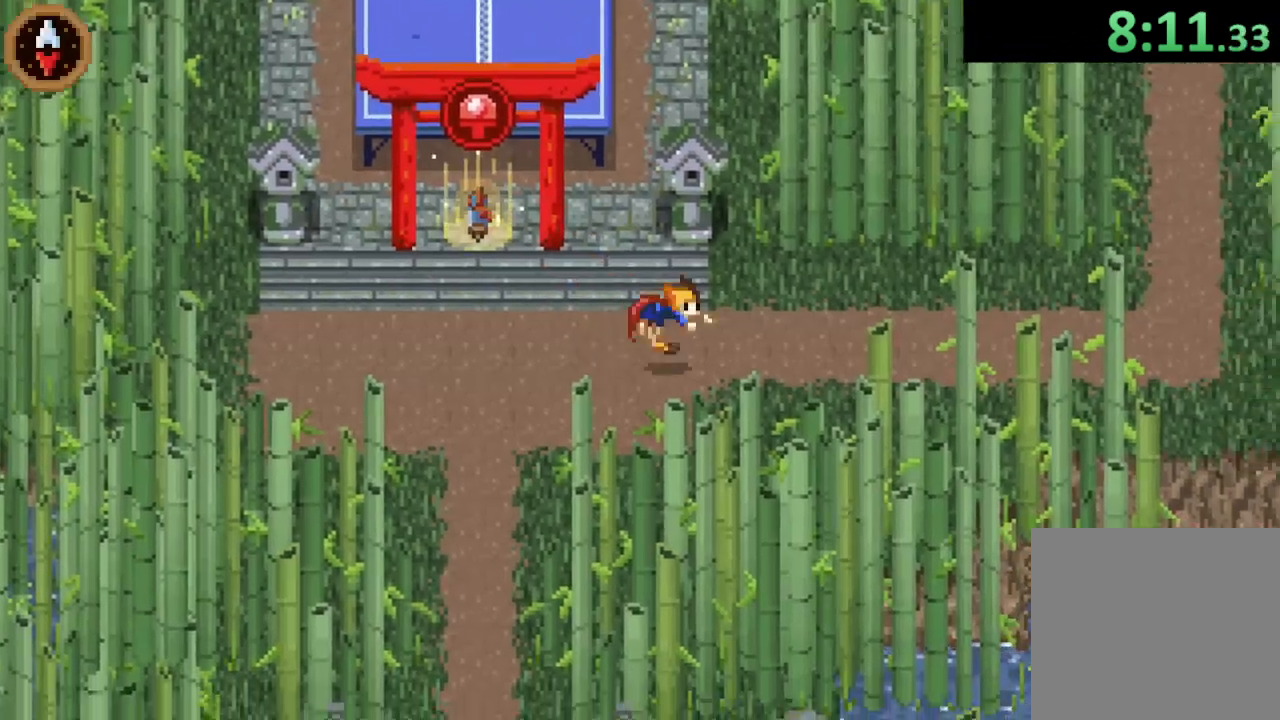
{"buttons": ["CROSS"], "left_stick": "right", "right_stick": "center", "button_events": [[133, "CROSS", "up"], [367, "CROSS", "down"]]}
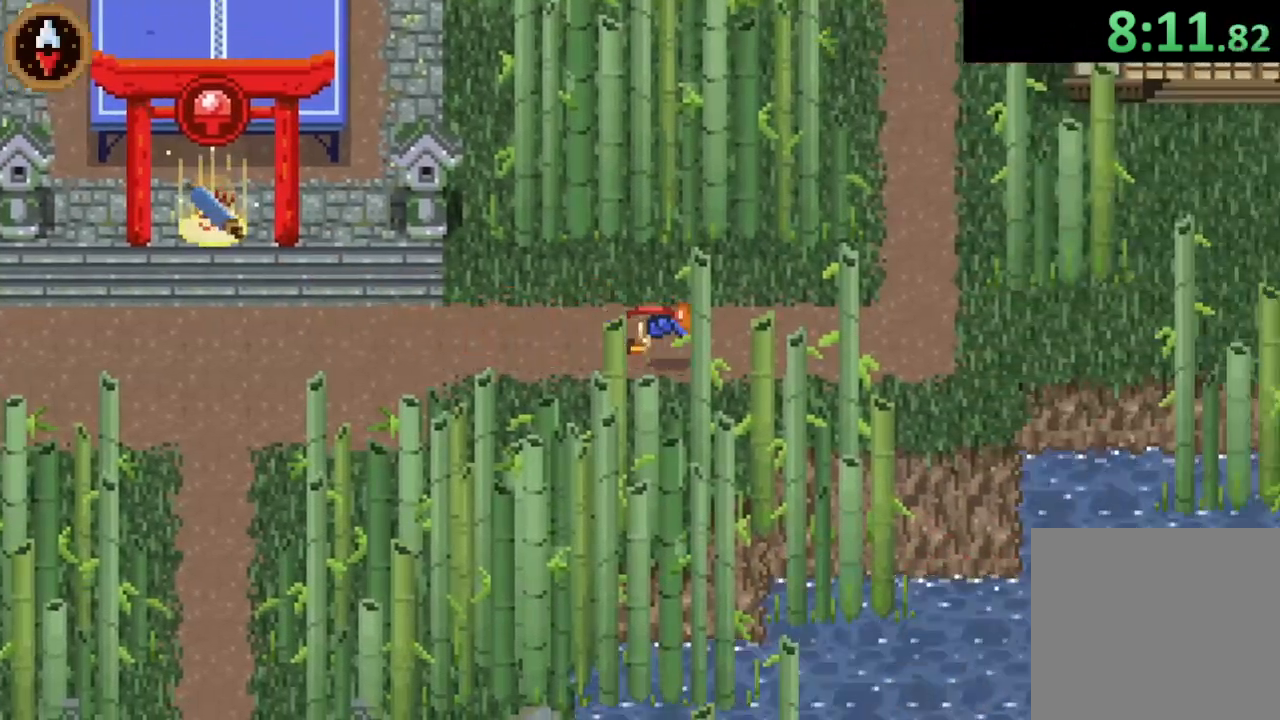
{"buttons": [], "left_stick": "up", "right_stick": "center", "button_events": [[67, "CROSS", "up"], [233, "CROSS", "down"], [400, "CROSS", "up"]]}
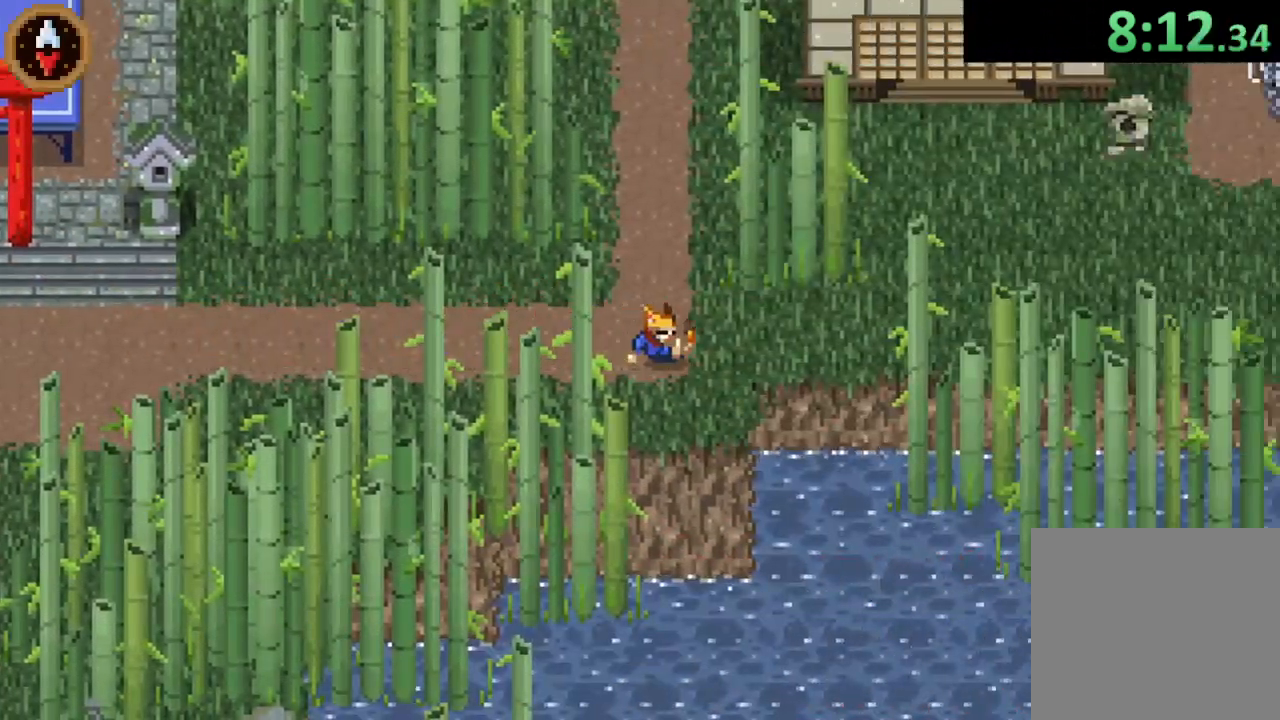
{"buttons": ["CROSS"], "left_stick": "up", "right_stick": "center", "button_events": [[67, "CROSS", "down"], [300, "CROSS", "up"], [433, "CROSS", "down"]]}
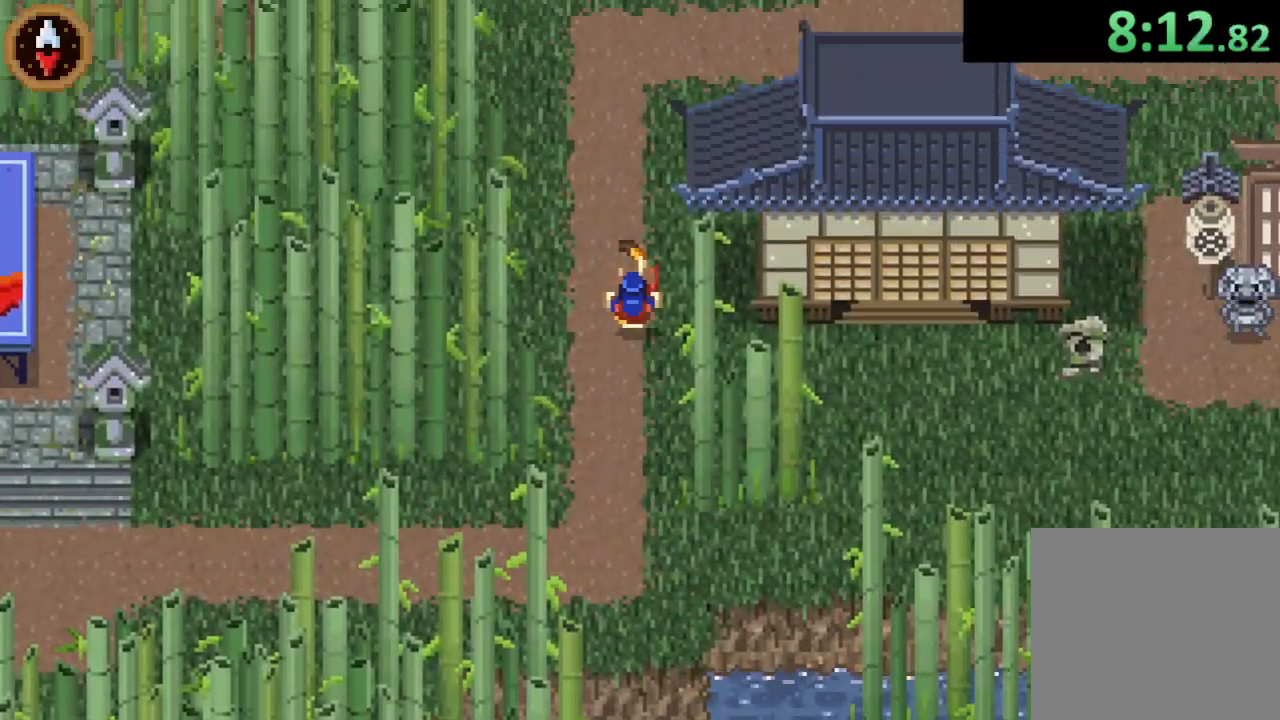
{"buttons": [], "left_stick": "up-right", "right_stick": "center", "button_events": [[200, "CROSS", "up"], [300, "CROSS", "down"], [500, "CROSS", "up"]]}
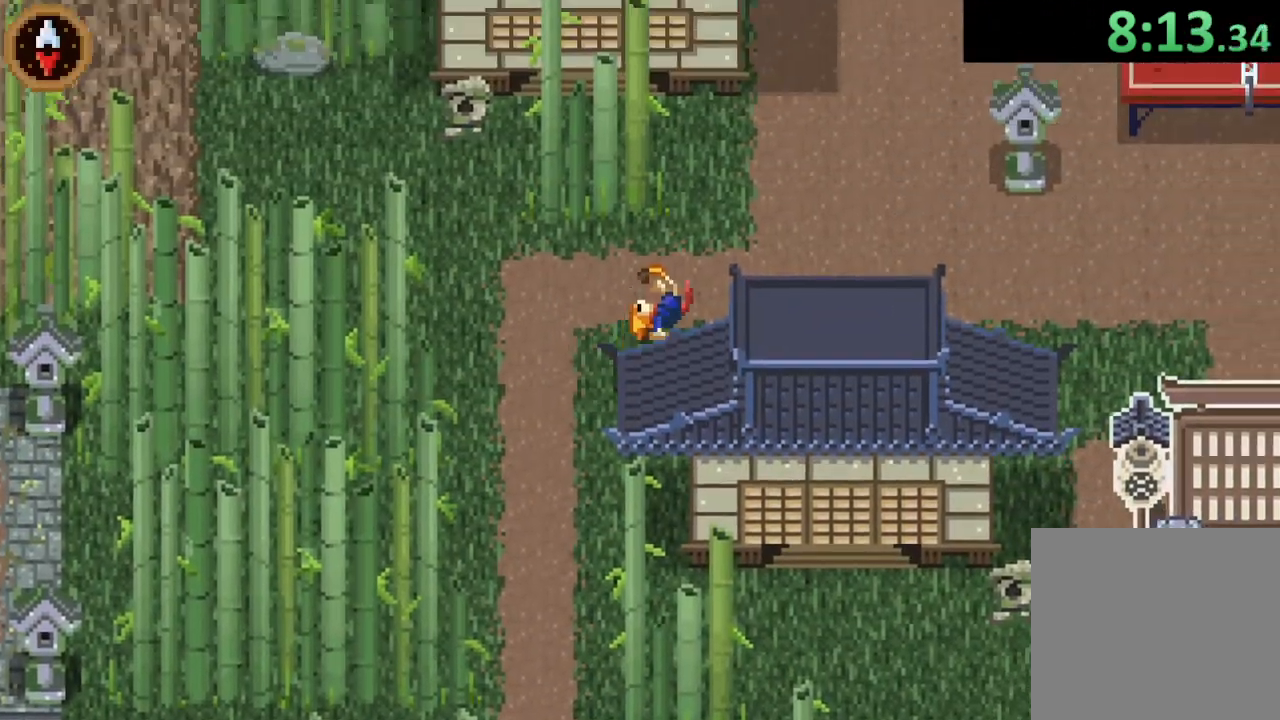
{"buttons": [], "left_stick": "up-right", "right_stick": "center", "button_events": [[200, "CROSS", "down"], [400, "CROSS", "up"]]}
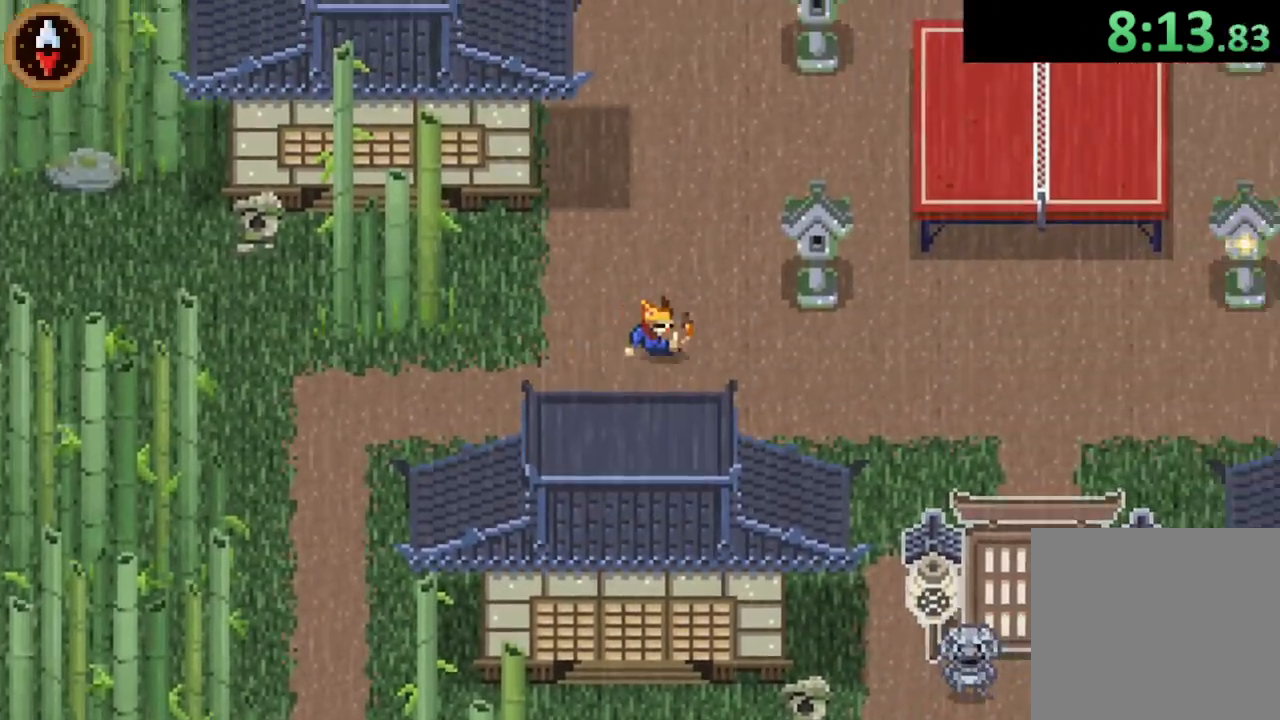
{"buttons": [], "left_stick": "center", "right_stick": "center", "button_events": [[367, "CROSS", "down"], [467, "CROSS", "up"]]}
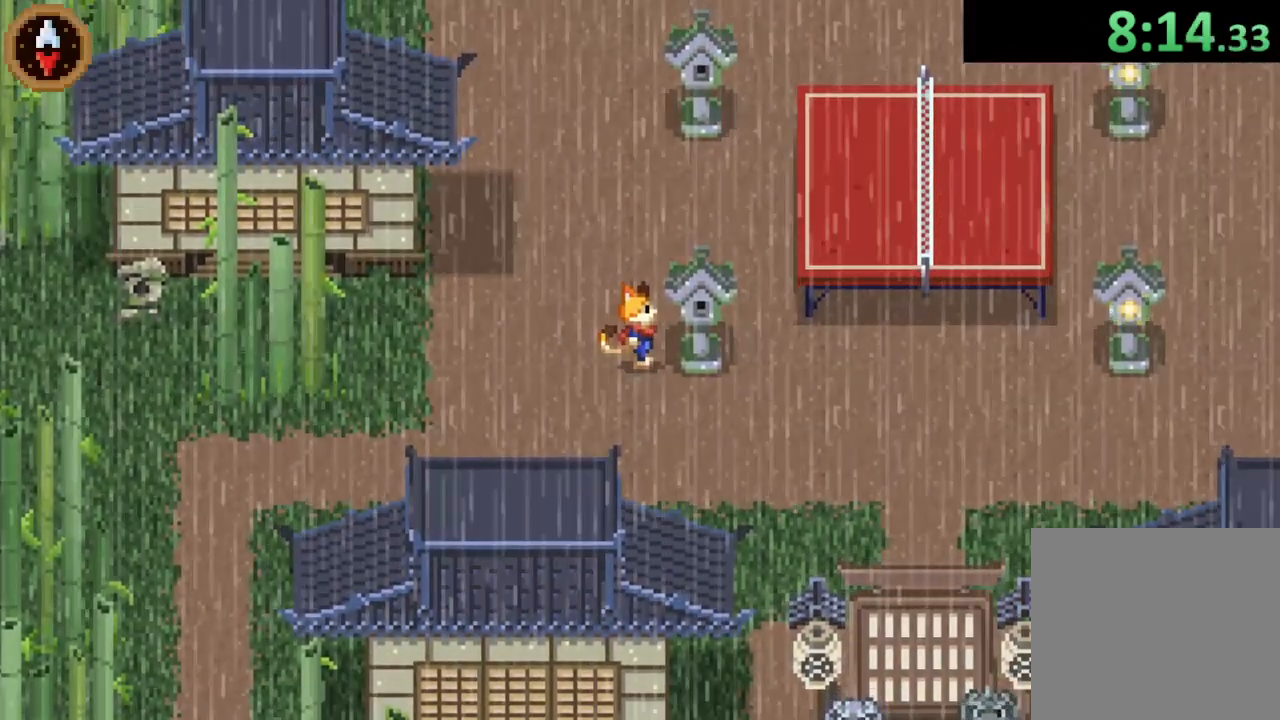
{"buttons": [], "left_stick": "up", "right_stick": "center", "button_events": [[33, "CROSS", "down"], [100, "CROSS", "up"], [233, "CROSS", "down"], [333, "CROSS", "up"], [400, "CROSS", "down"], [467, "CROSS", "up"]]}
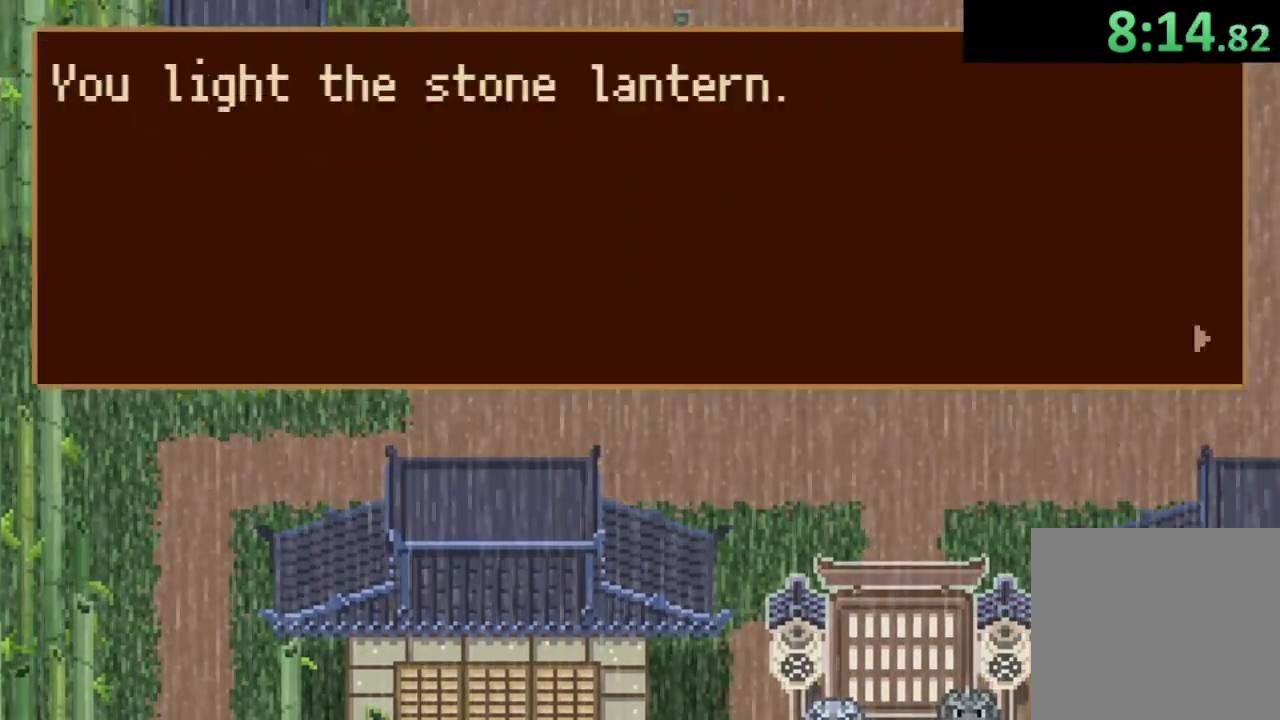
{"buttons": ["CROSS"], "left_stick": "up", "right_stick": "center", "button_events": [[333, "CROSS", "down"], [400, "CROSS", "up"], [467, "CROSS", "down"]]}
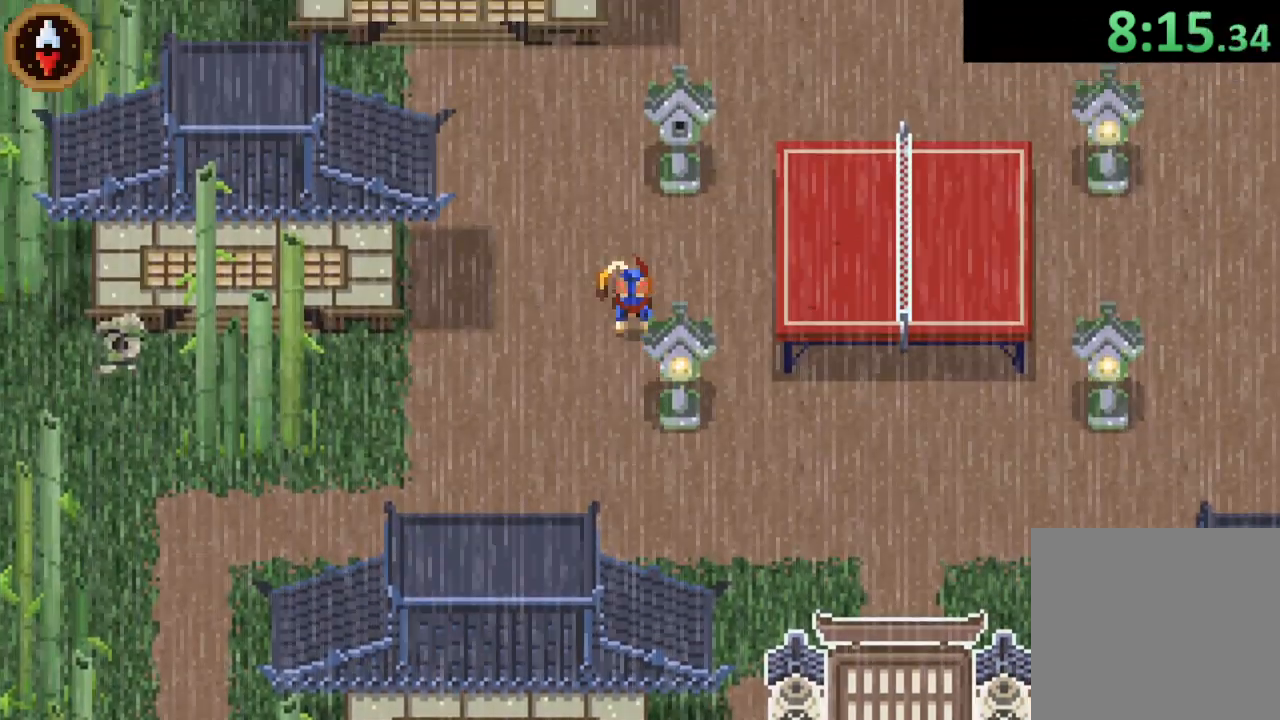
{"buttons": ["CROSS"], "left_stick": "left", "right_stick": "center", "button_events": [[67, "CROSS", "up"], [300, "CROSS", "down"], [367, "CROSS", "up"], [467, "CROSS", "down"]]}